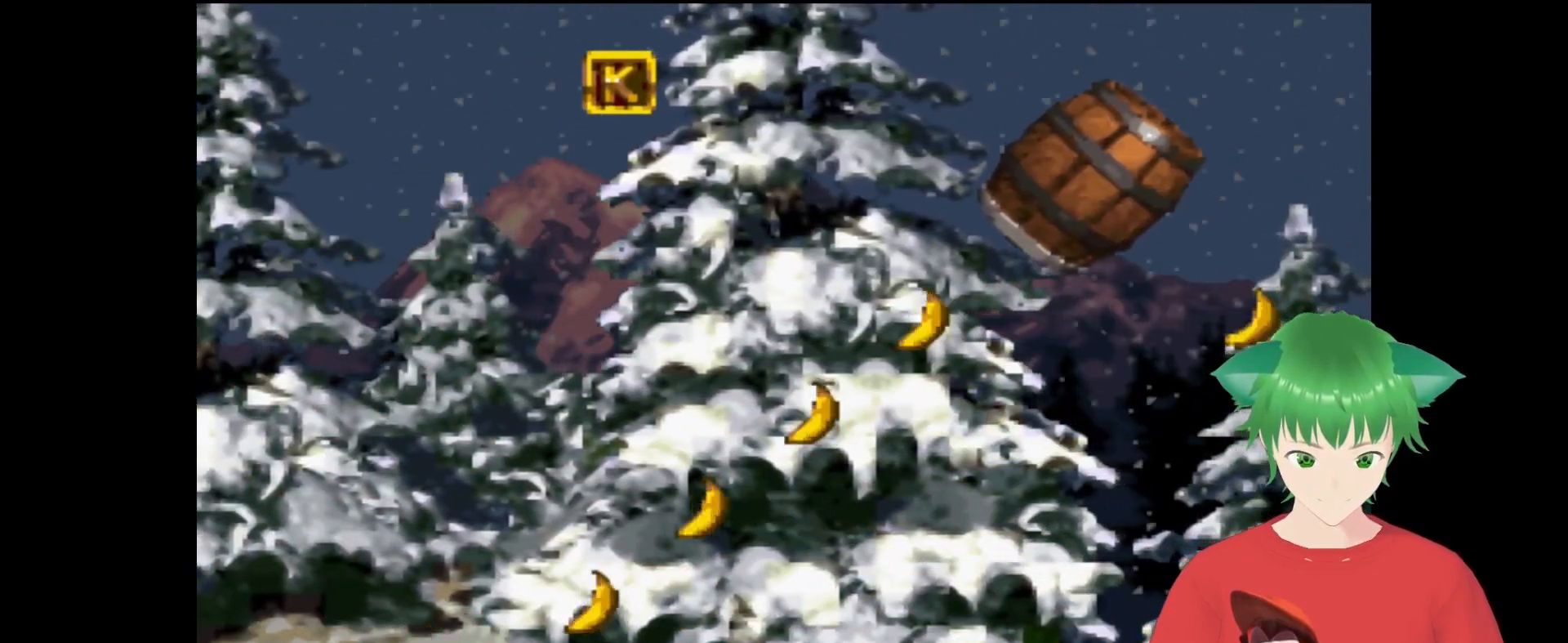
Gameplay with a controller (Nintendo layout); each line is a JSON object with the inputs held at the frame after it. "events" lists button and stick changes between this image and that frame as [ms after this image, input, new state], when the widget could be followed in between. Not read: L3 R3.
{"buttons": [], "events": []}
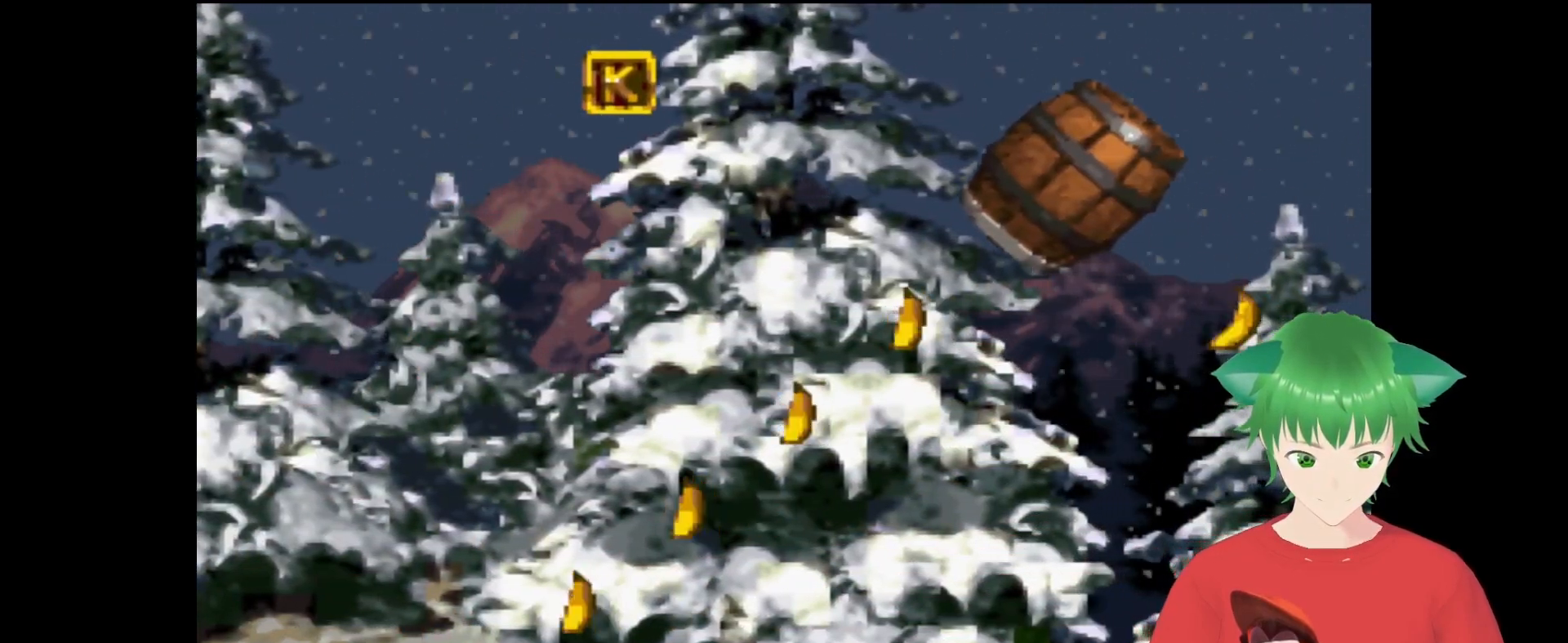
{"buttons": [], "events": []}
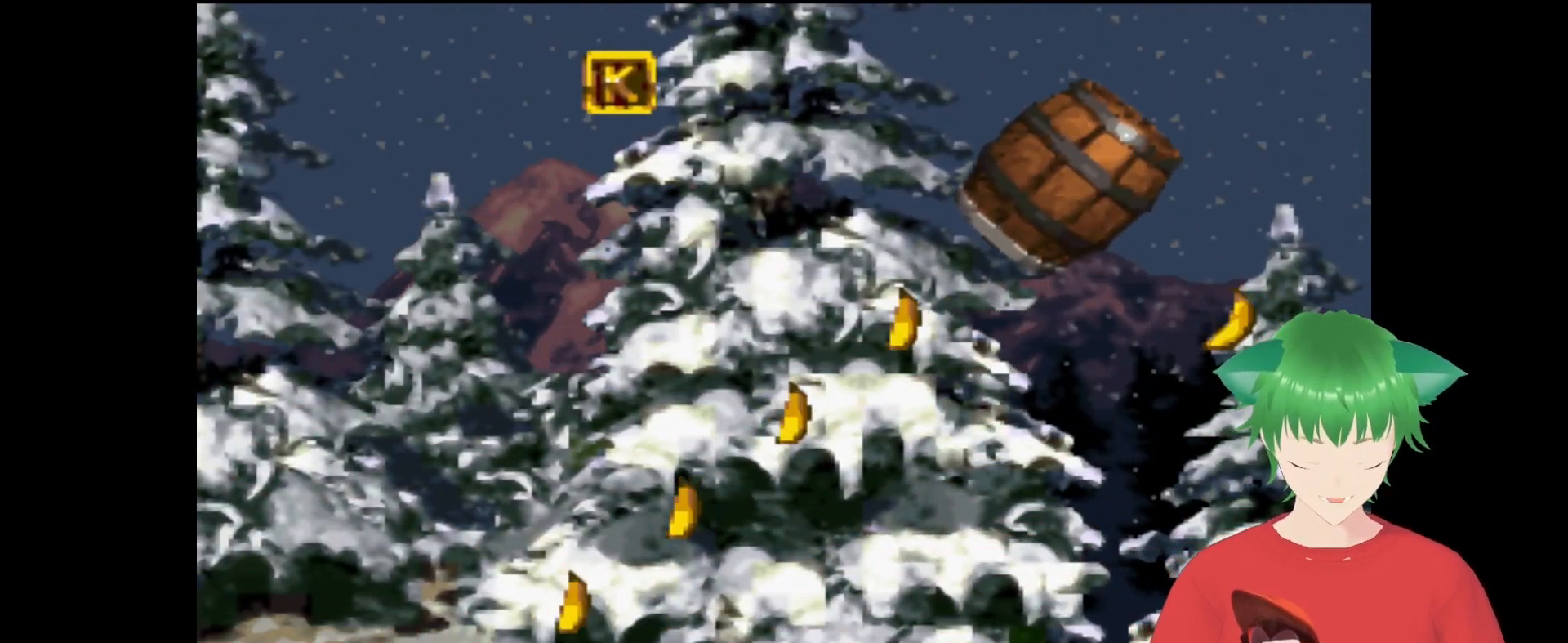
{"buttons": [], "events": []}
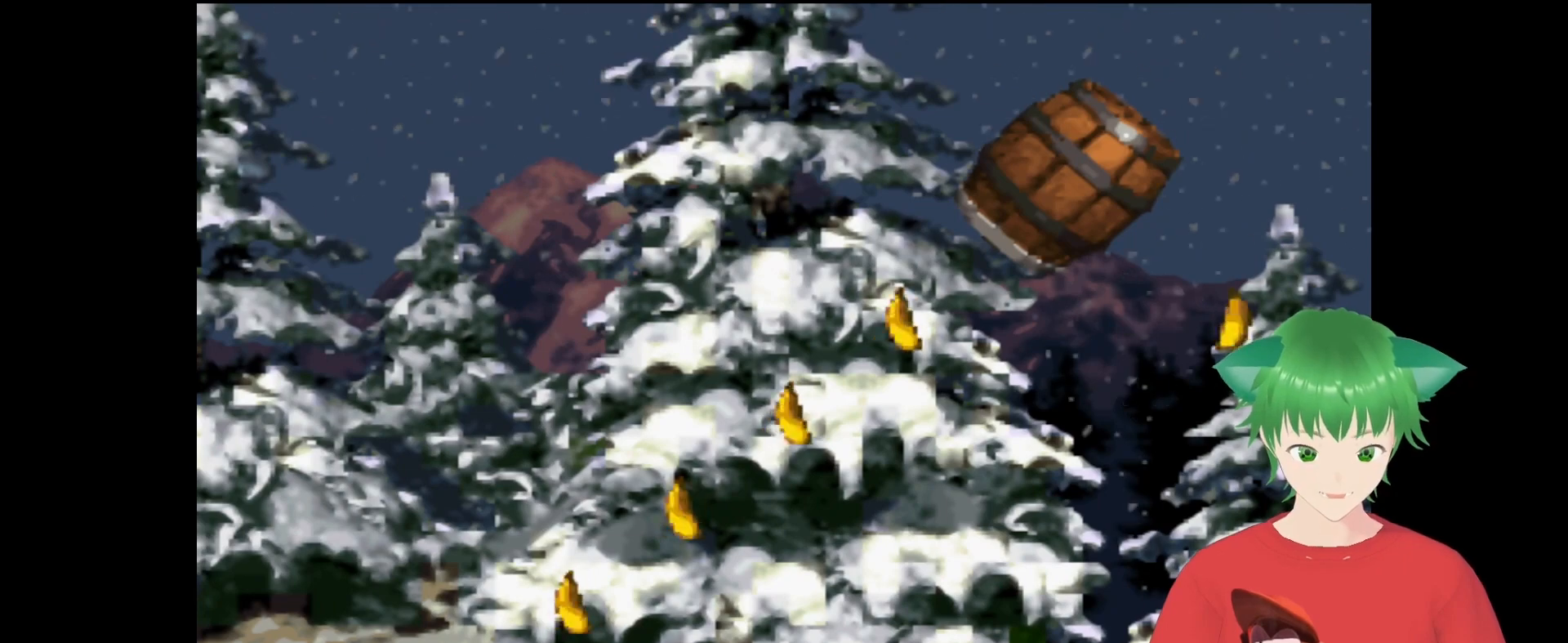
{"buttons": [], "events": [[233, "B", "down"], [433, "B", "up"]]}
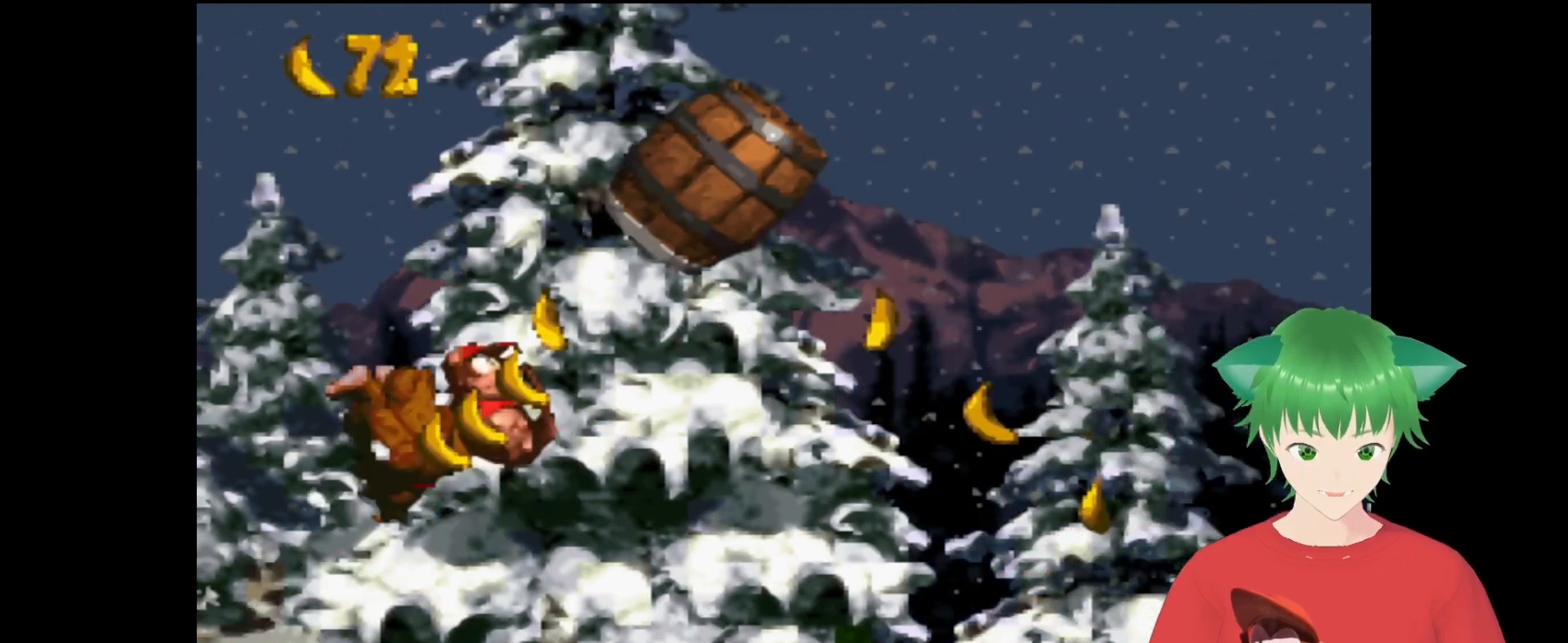
{"buttons": [], "events": []}
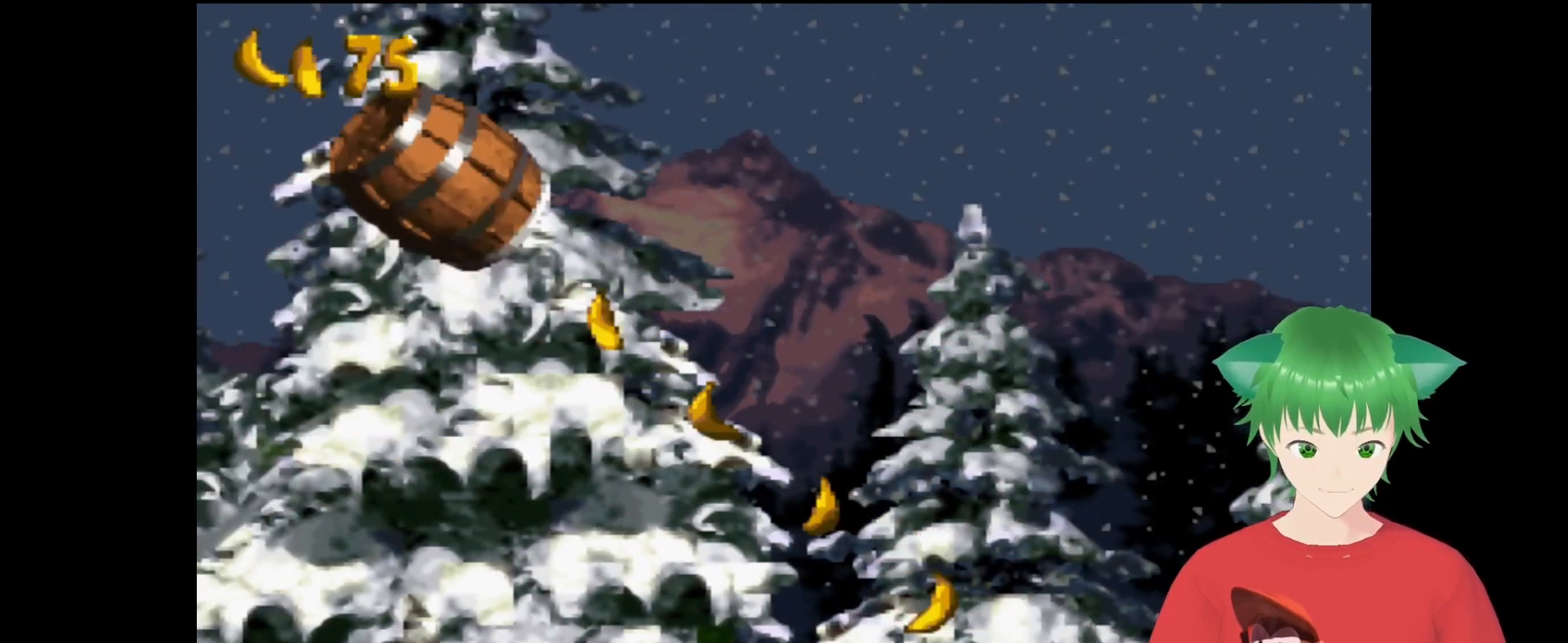
{"buttons": [], "events": []}
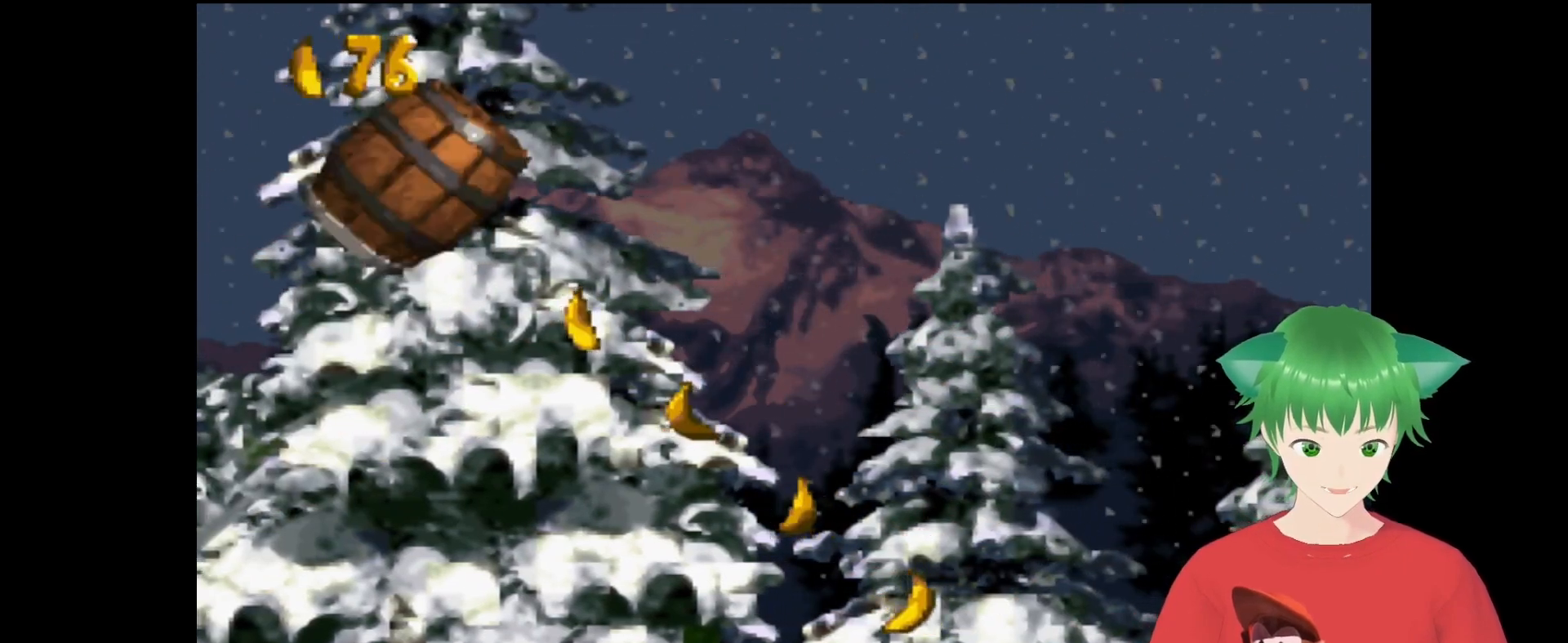
{"buttons": ["B"], "events": [[400, "B", "down"]]}
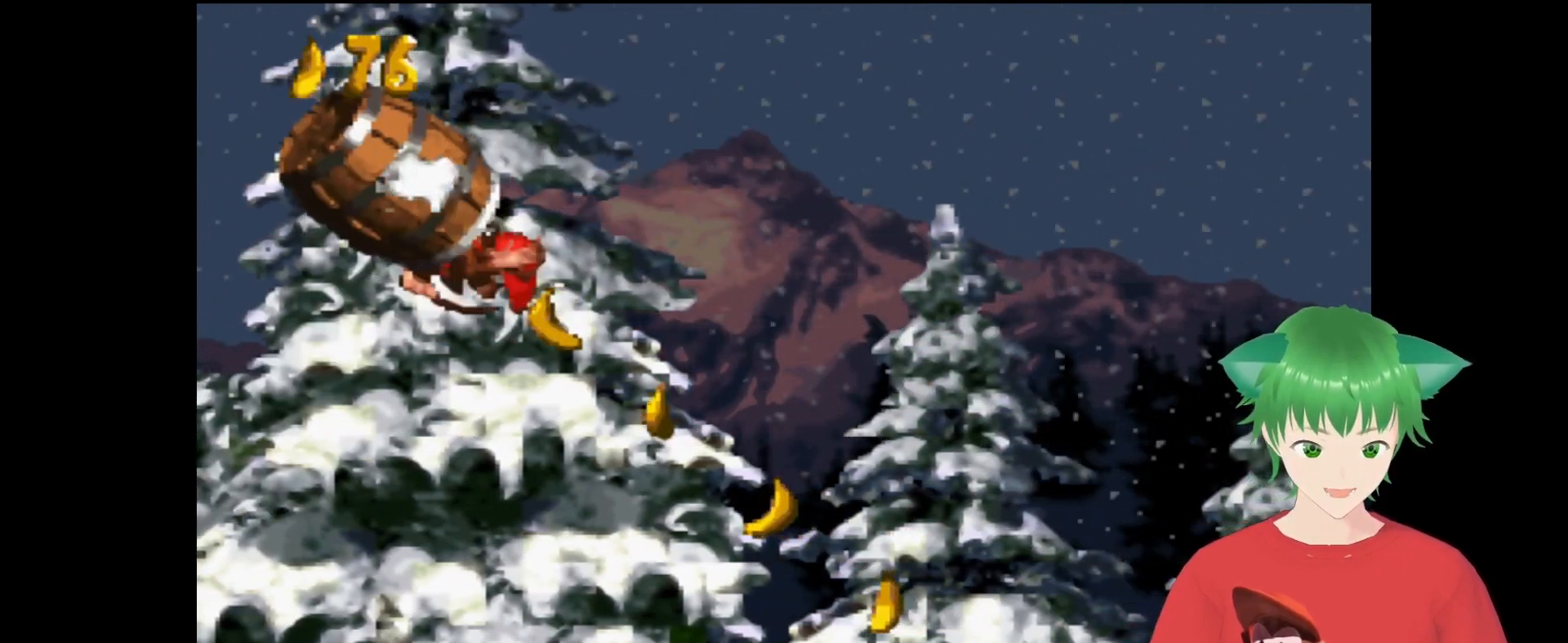
{"buttons": [], "events": [[133, "B", "up"]]}
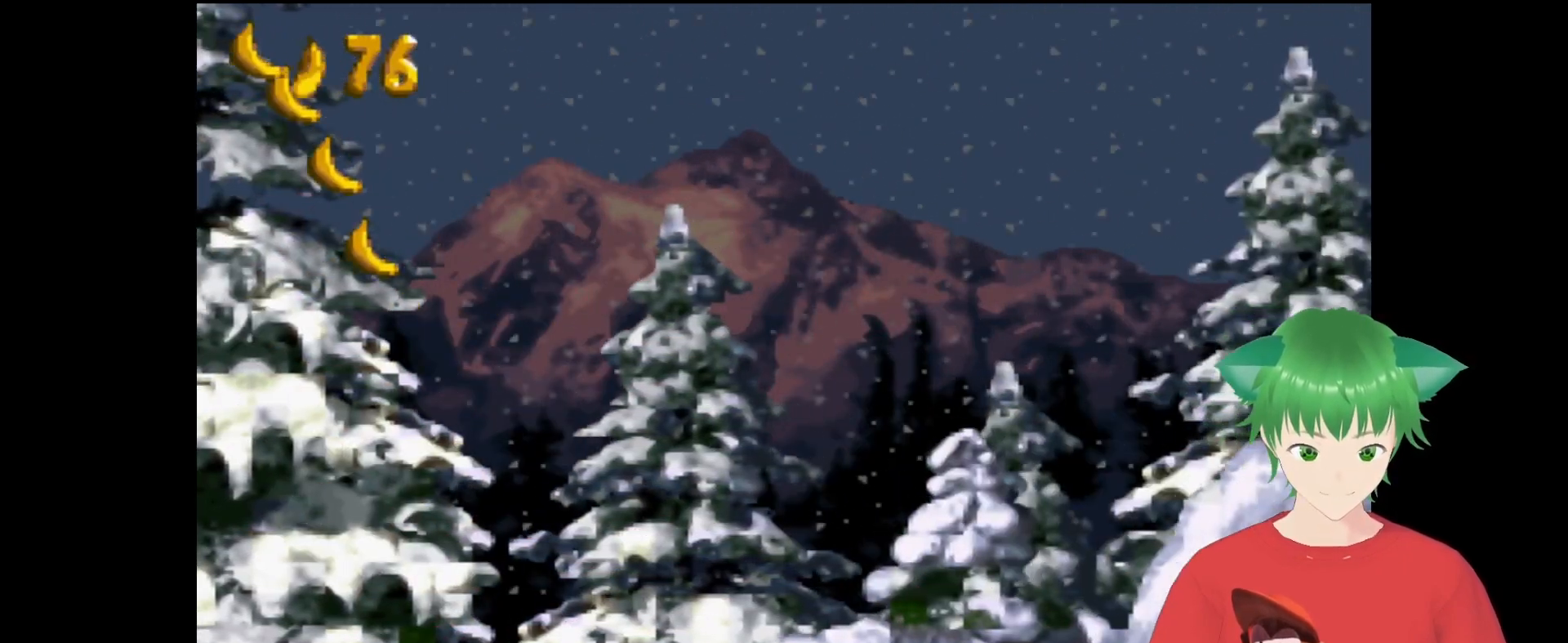
{"buttons": [], "events": []}
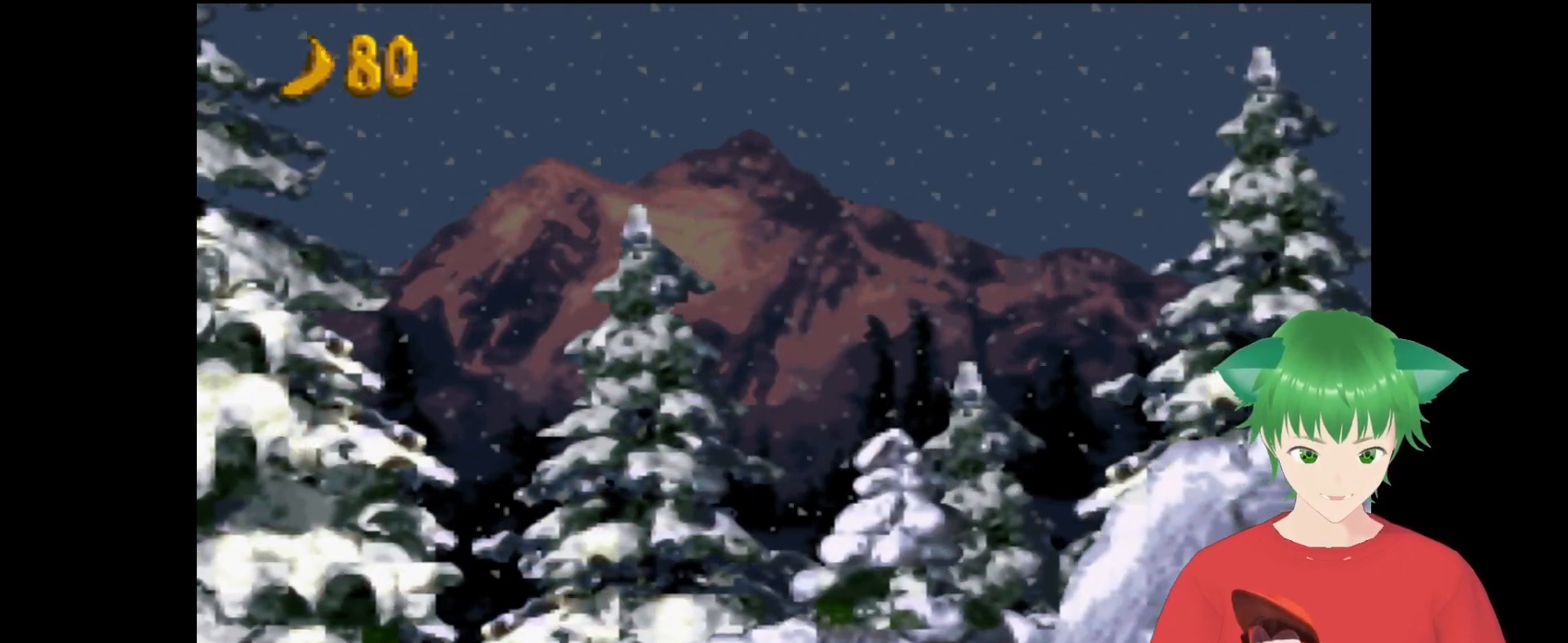
{"buttons": [], "events": []}
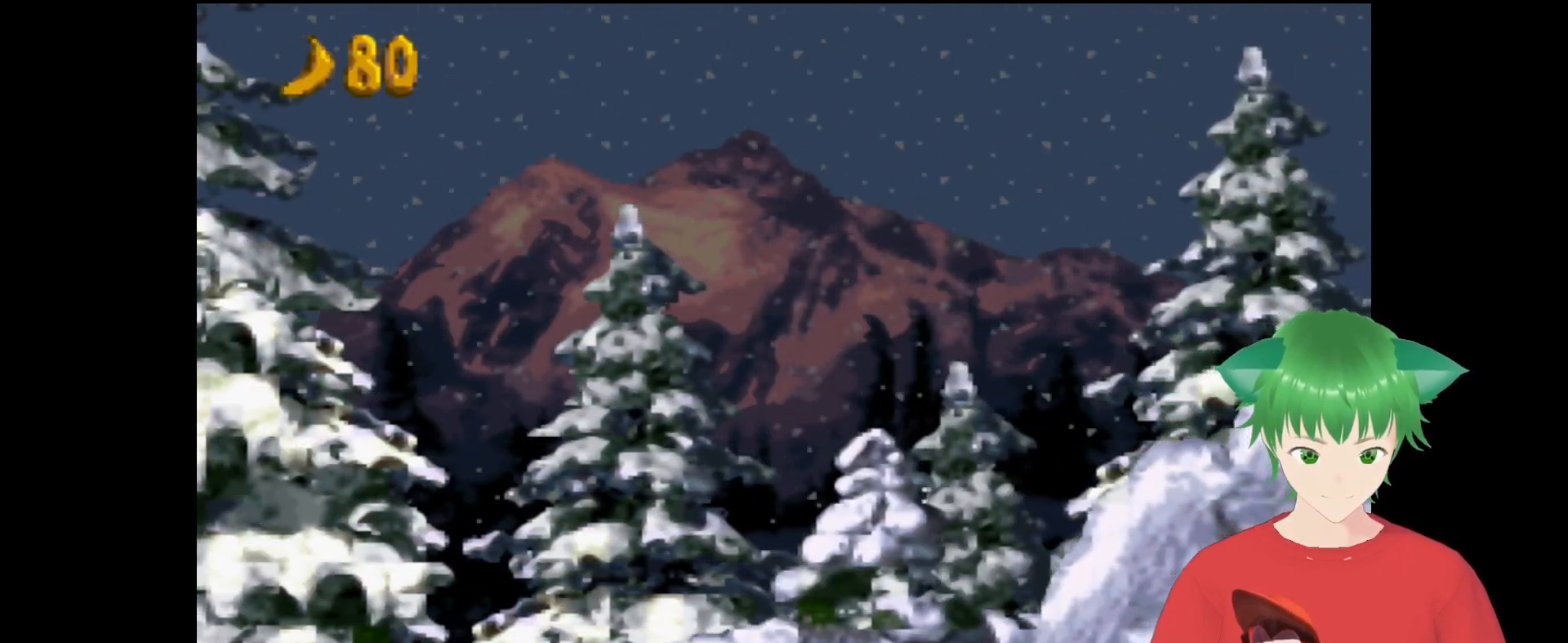
{"buttons": ["Y"], "events": [[33, "B", "down"], [267, "Y", "down"], [300, "B", "up"]]}
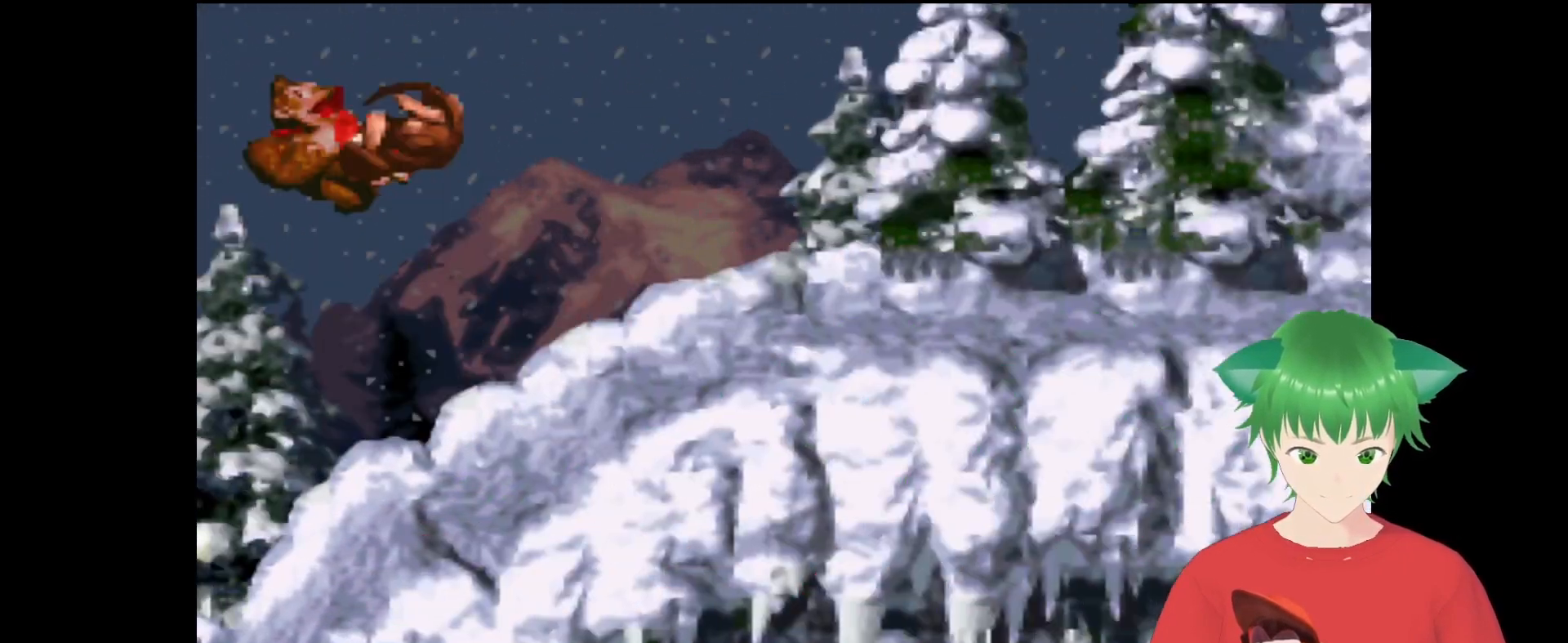
{"buttons": ["B", "Y", "DPAD_RIGHT"], "events": [[467, "B", "down"], [467, "DPAD_RIGHT", "down"]]}
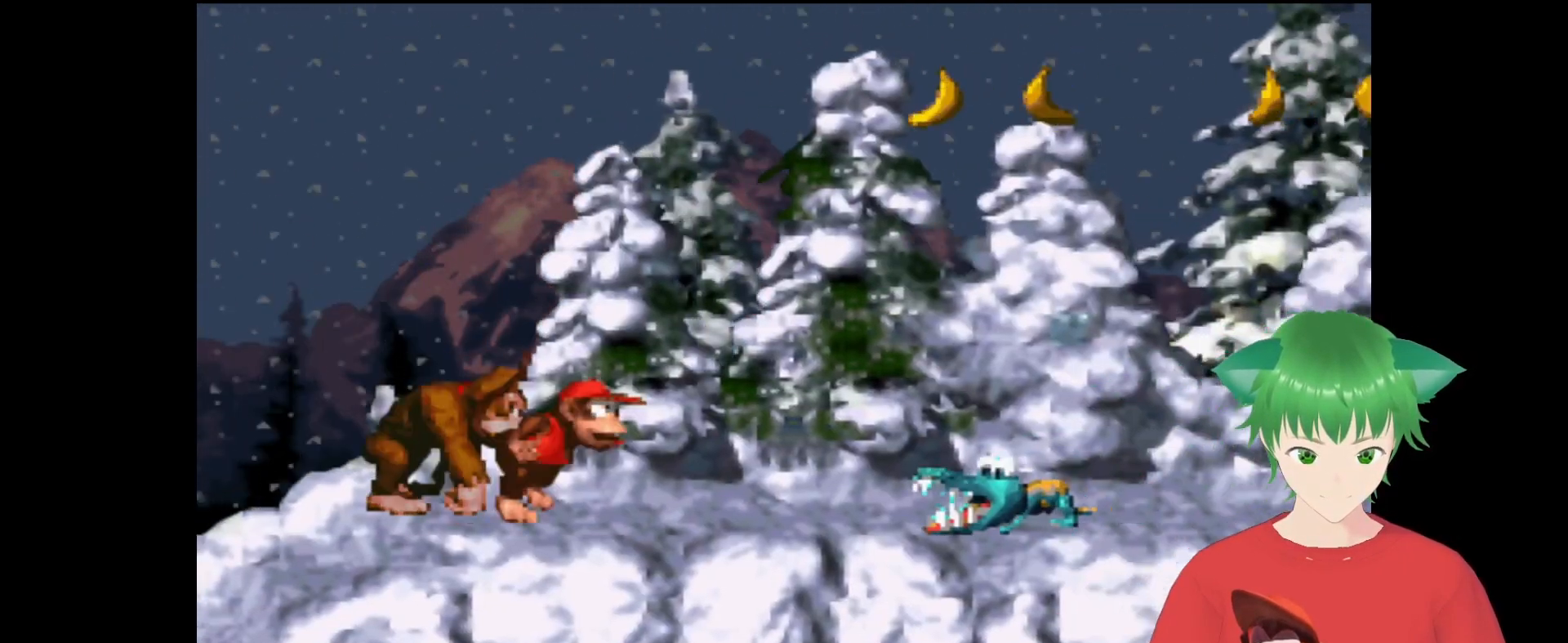
{"buttons": ["Y"], "events": [[333, "B", "up"], [433, "DPAD_RIGHT", "up"]]}
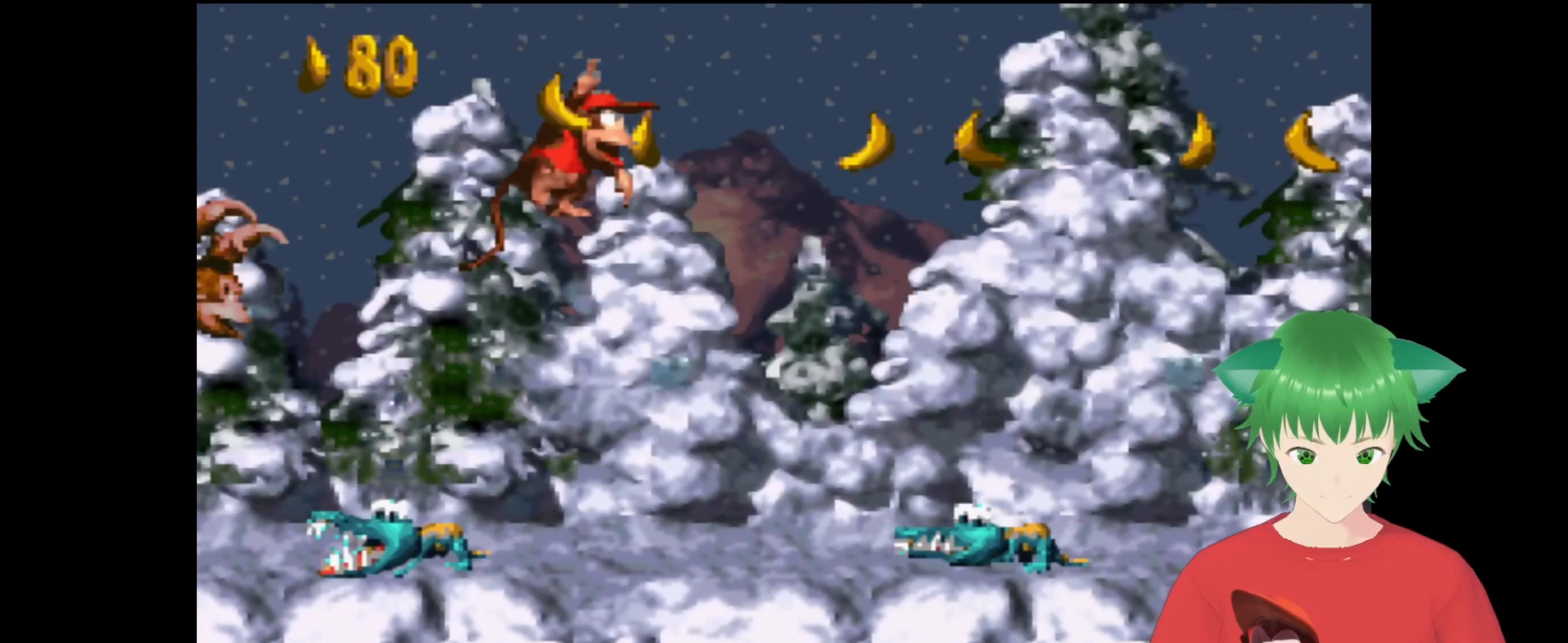
{"buttons": ["B", "Y", "DPAD_RIGHT"], "events": [[133, "DPAD_LEFT", "down"], [233, "B", "down"], [267, "DPAD_LEFT", "up"], [367, "DPAD_RIGHT", "down"]]}
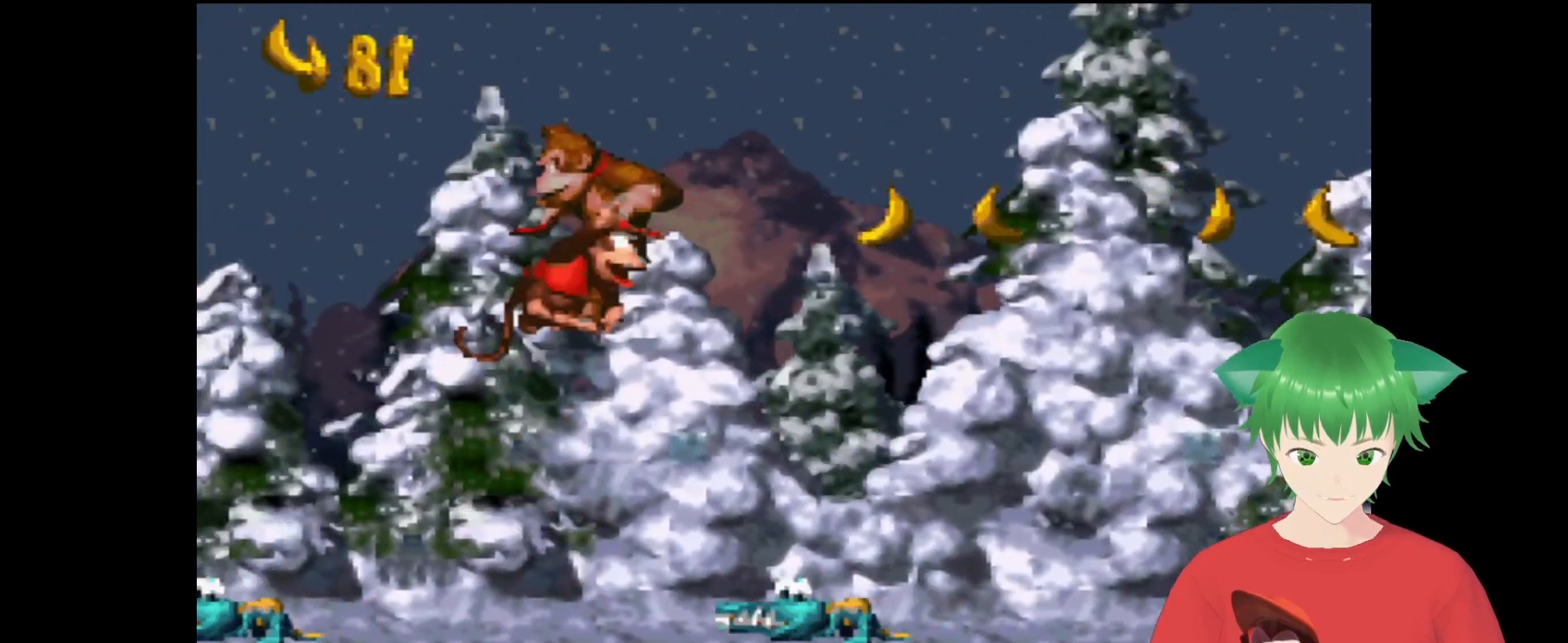
{"buttons": ["Y"], "events": [[300, "B", "up"], [333, "DPAD_RIGHT", "up"]]}
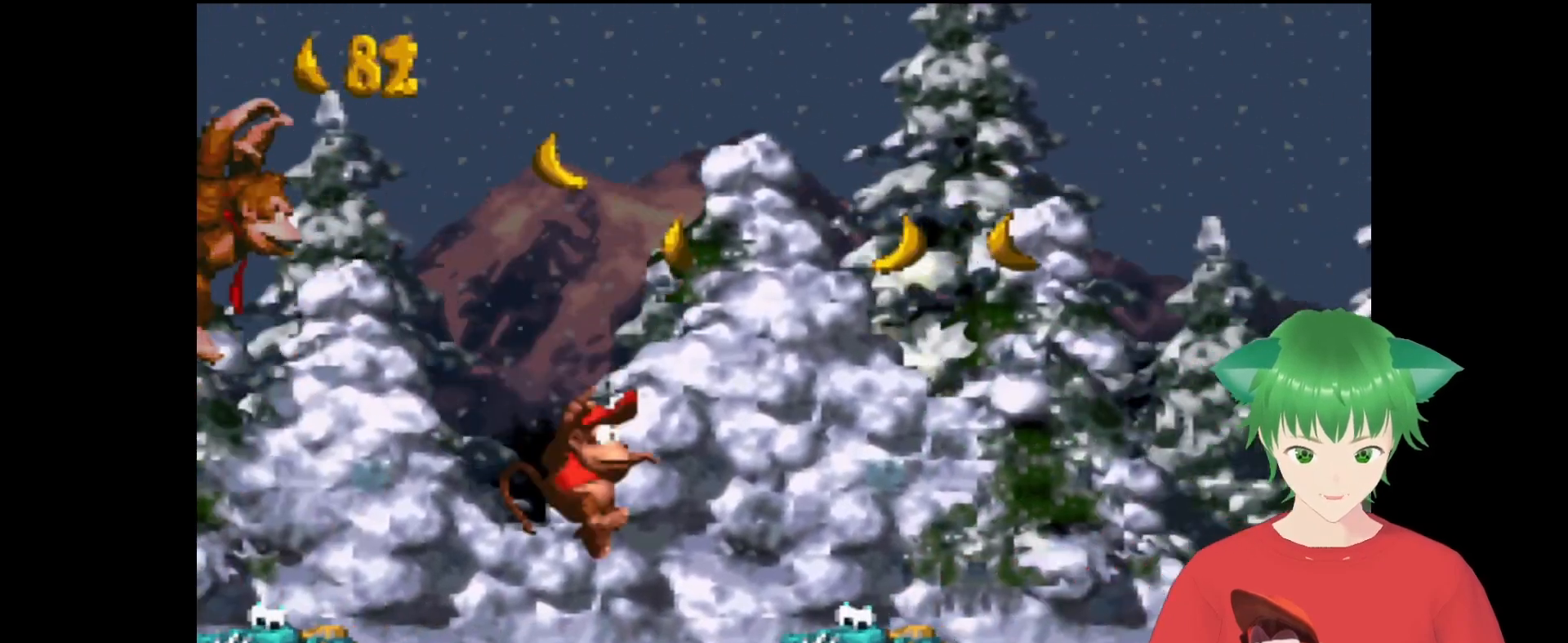
{"buttons": ["B", "Y", "DPAD_RIGHT"], "events": [[33, "DPAD_LEFT", "down"], [67, "B", "down"], [133, "DPAD_LEFT", "up"], [233, "DPAD_RIGHT", "down"]]}
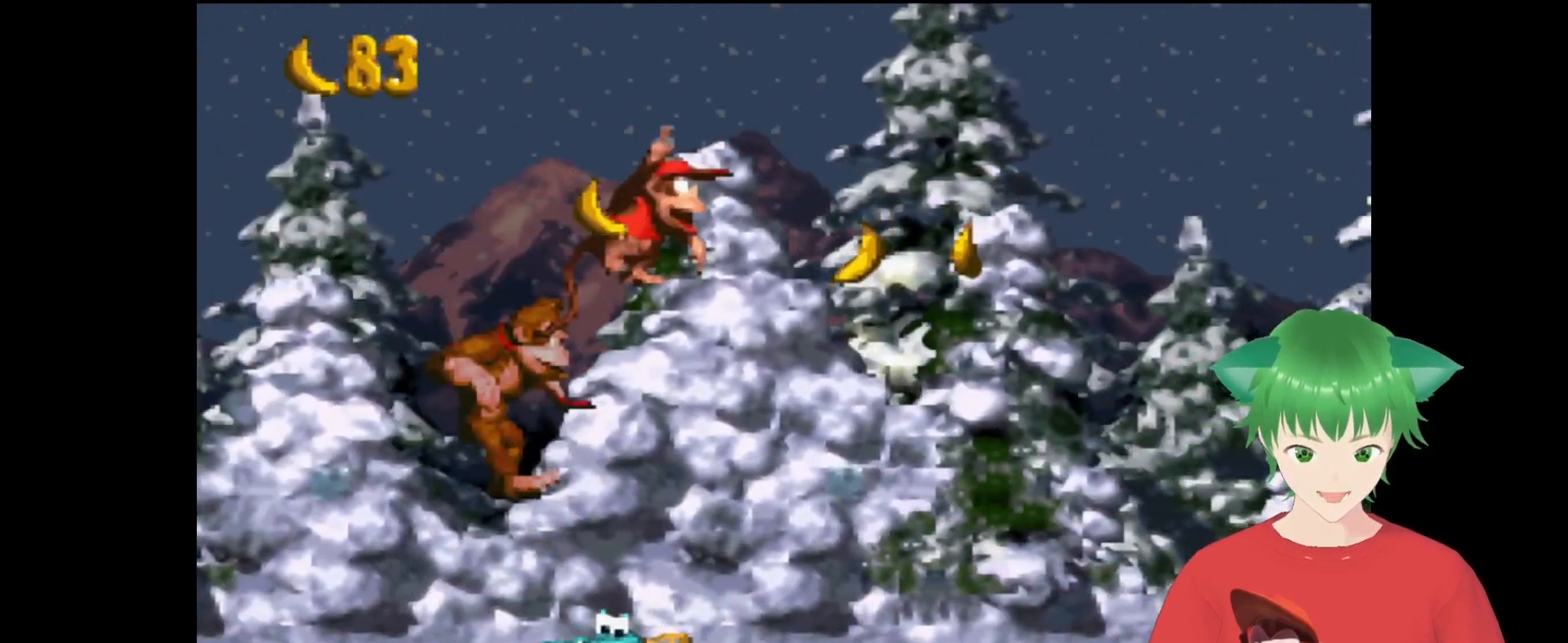
{"buttons": ["B", "Y", "DPAD_RIGHT"], "events": [[67, "B", "up"], [133, "DPAD_RIGHT", "up"], [400, "B", "down"], [500, "DPAD_RIGHT", "down"]]}
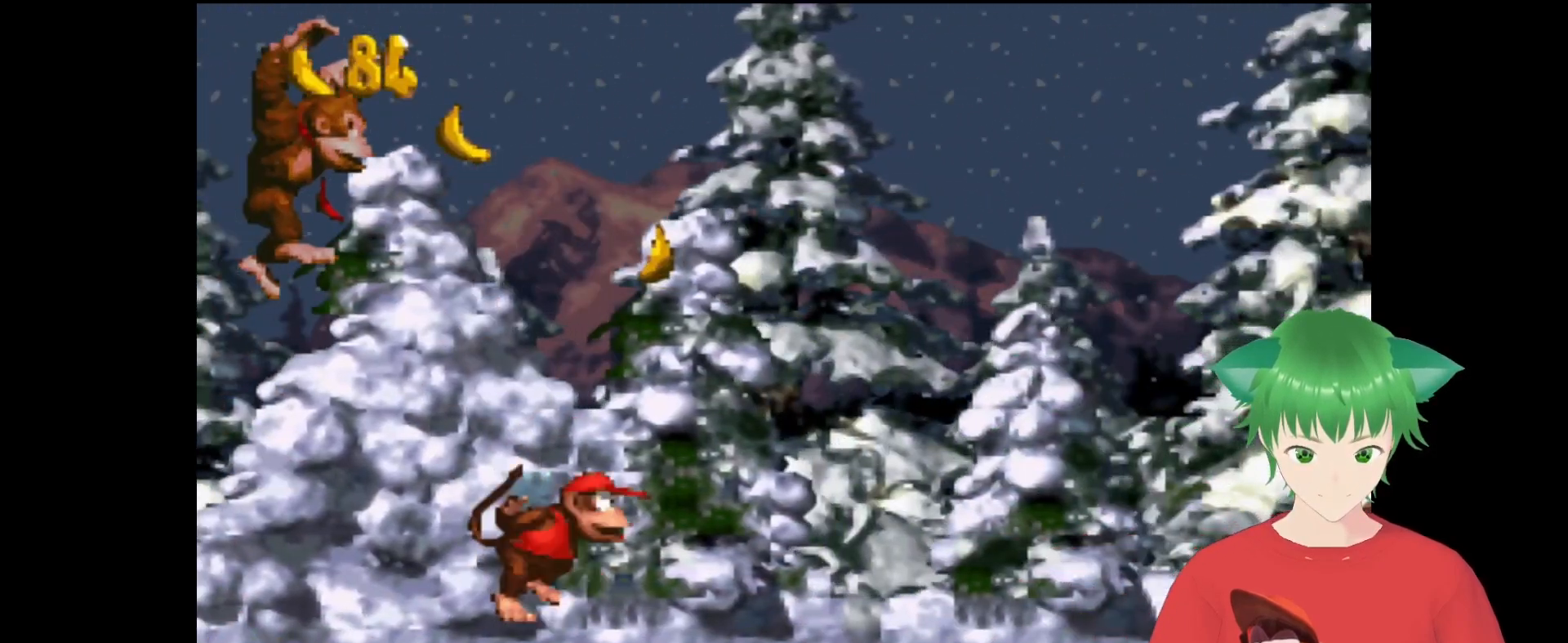
{"buttons": ["Y", "DPAD_UP", "DPAD_RIGHT"], "events": [[267, "B", "up"], [267, "DPAD_UP", "down"]]}
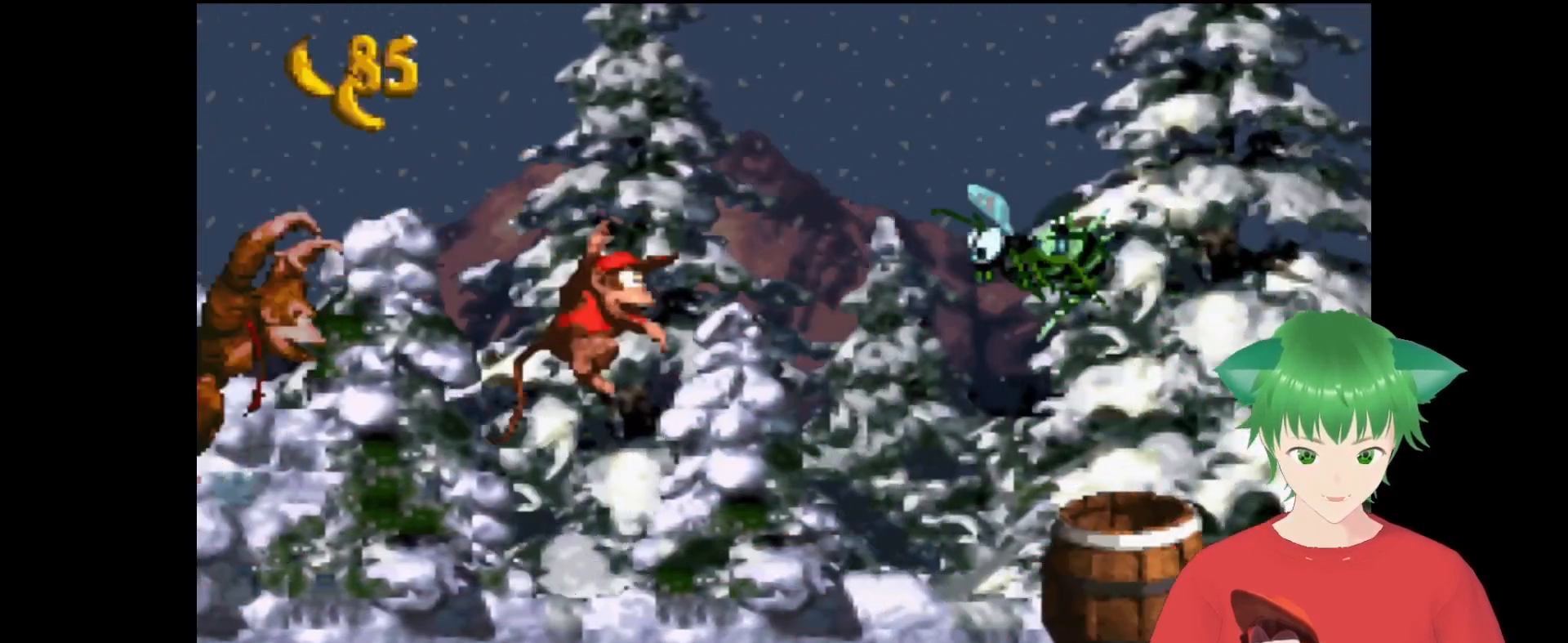
{"buttons": ["B", "Y", "DPAD_LEFT"], "events": [[67, "DPAD_UP", "up"], [133, "DPAD_RIGHT", "up"], [233, "B", "down"], [233, "DPAD_LEFT", "down"]]}
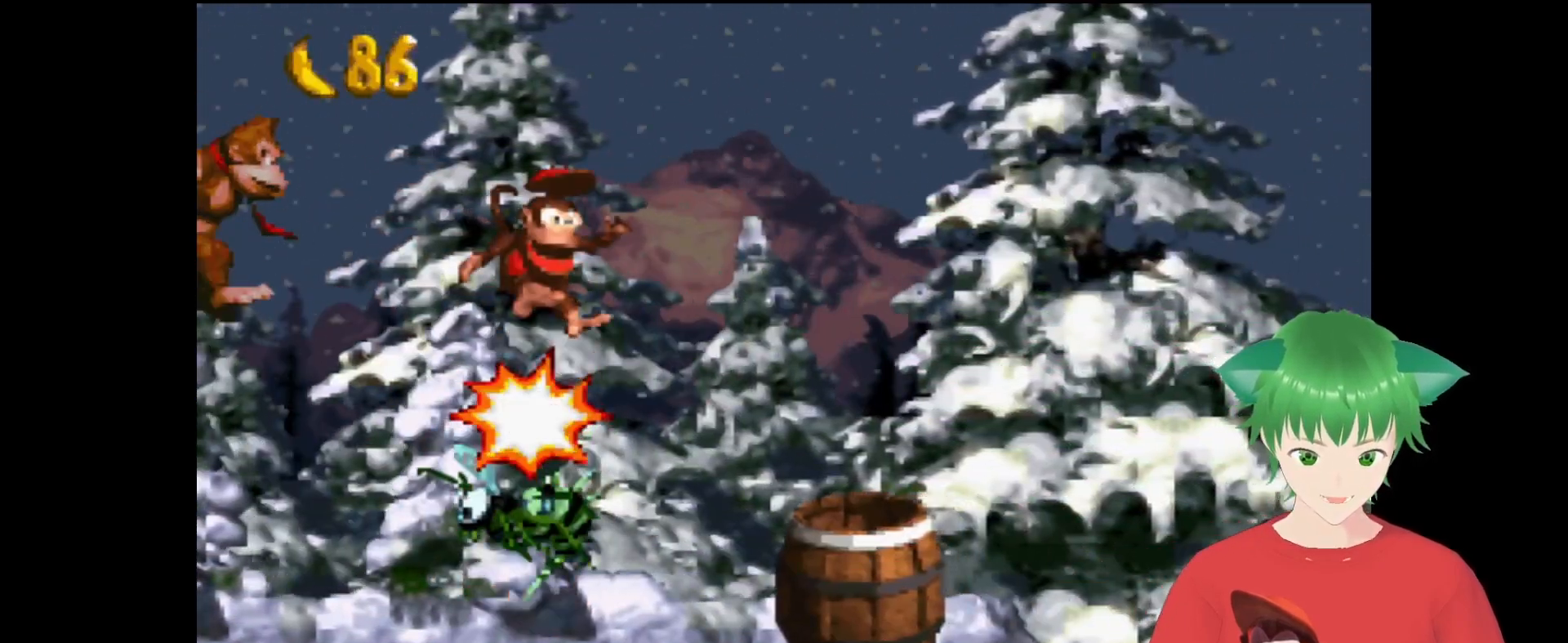
{"buttons": ["Y", "DPAD_RIGHT"], "events": [[100, "DPAD_LEFT", "up"], [167, "B", "up"], [200, "DPAD_RIGHT", "down"]]}
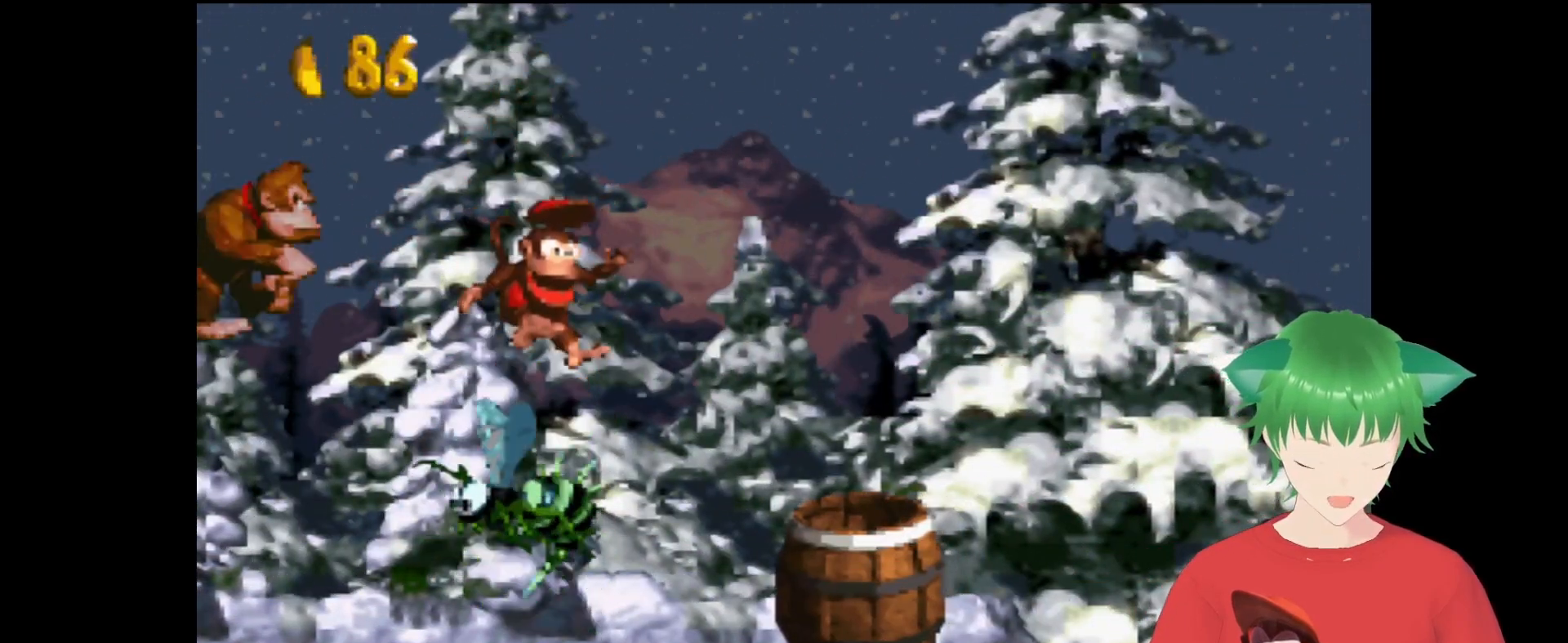
{"buttons": ["DPAD_UP", "DPAD_RIGHT"], "events": [[67, "DPAD_UP", "down"], [500, "Y", "up"]]}
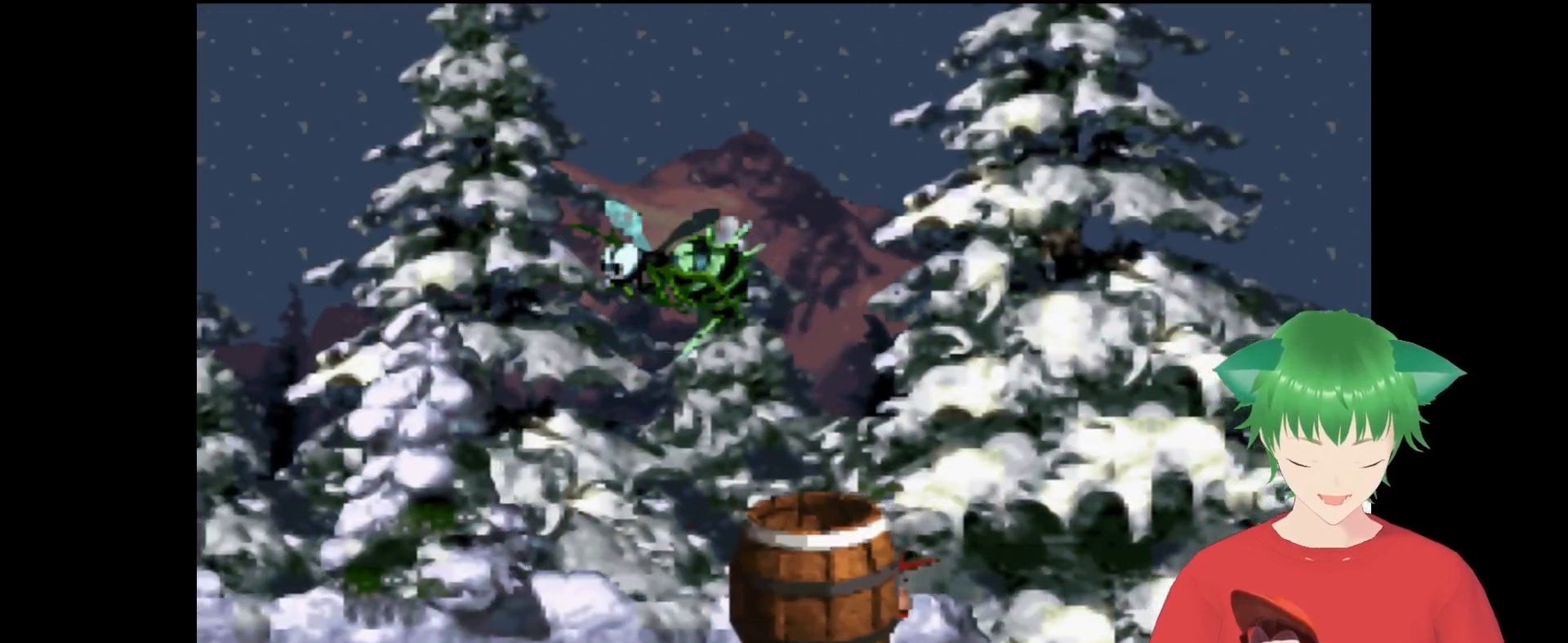
{"buttons": ["DPAD_RIGHT"], "events": [[167, "DPAD_UP", "up"], [233, "DPAD_RIGHT", "up"], [367, "DPAD_RIGHT", "down"]]}
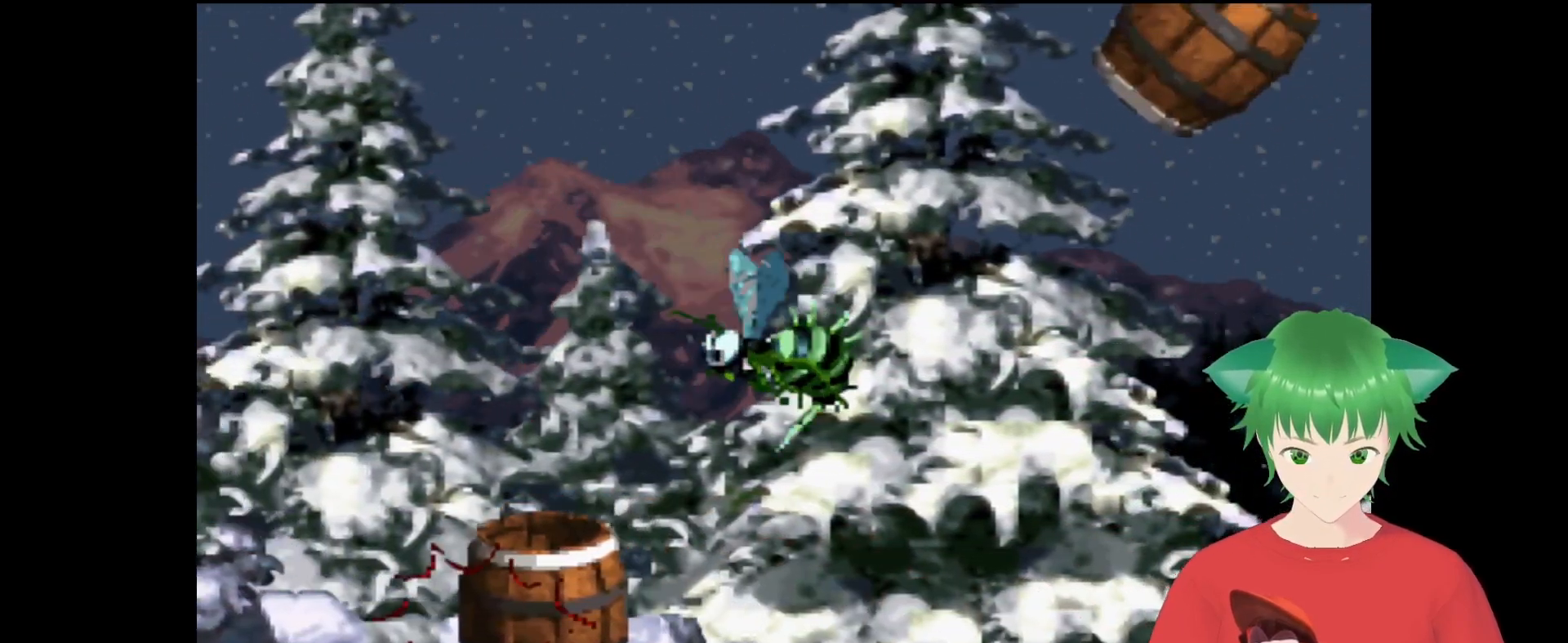
{"buttons": [], "events": [[67, "DPAD_RIGHT", "up"]]}
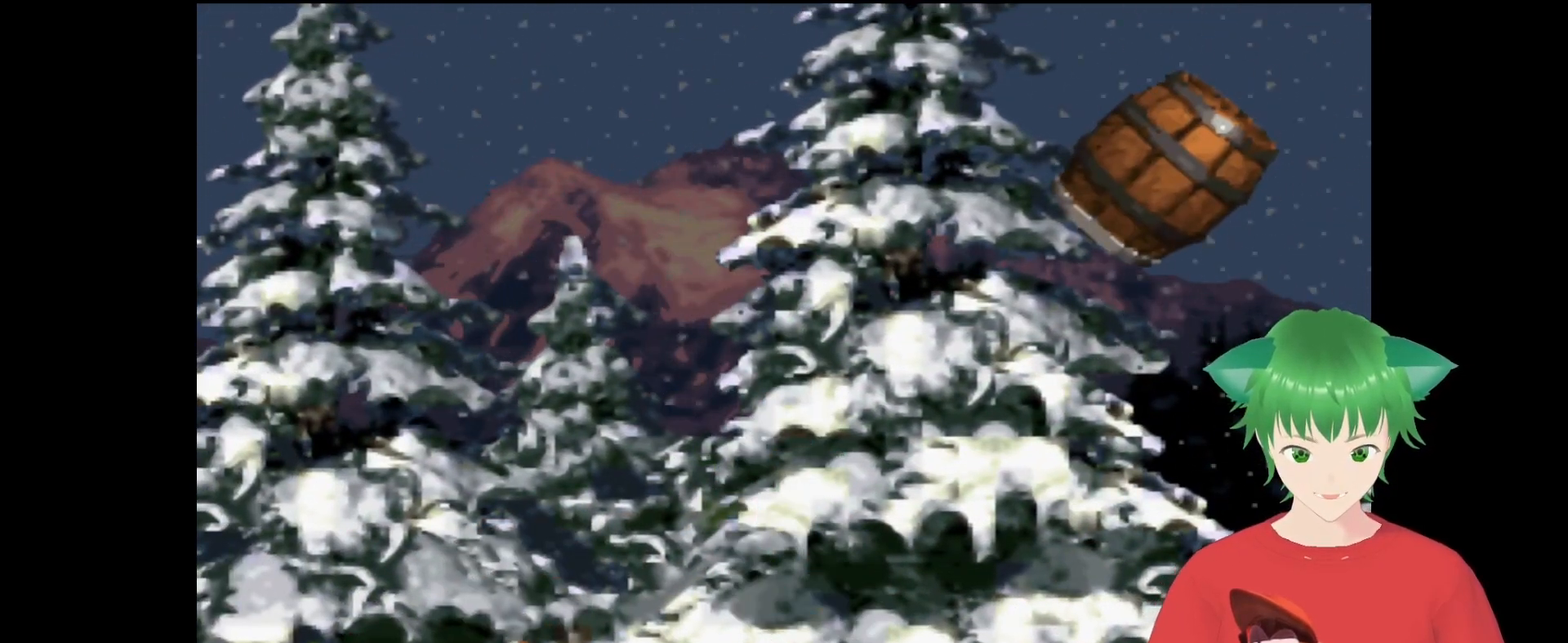
{"buttons": [], "events": []}
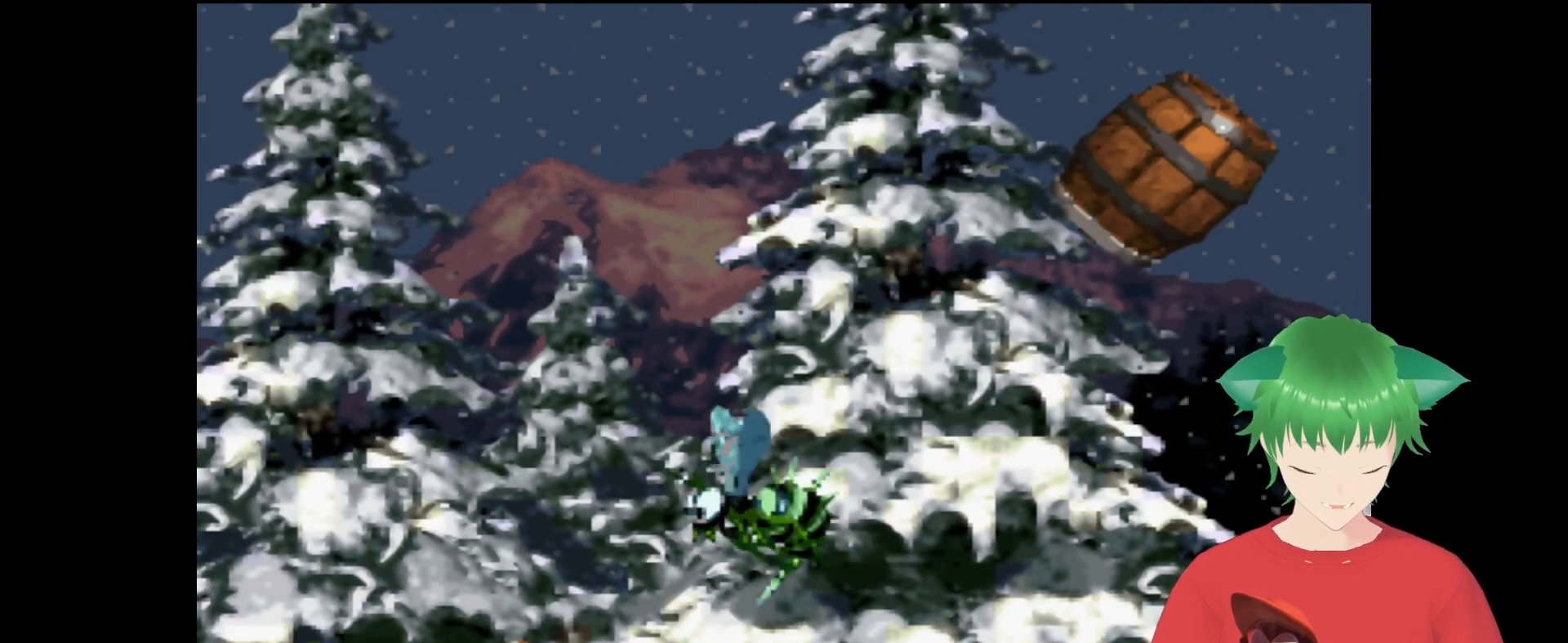
{"buttons": ["B"], "events": [[433, "B", "down"]]}
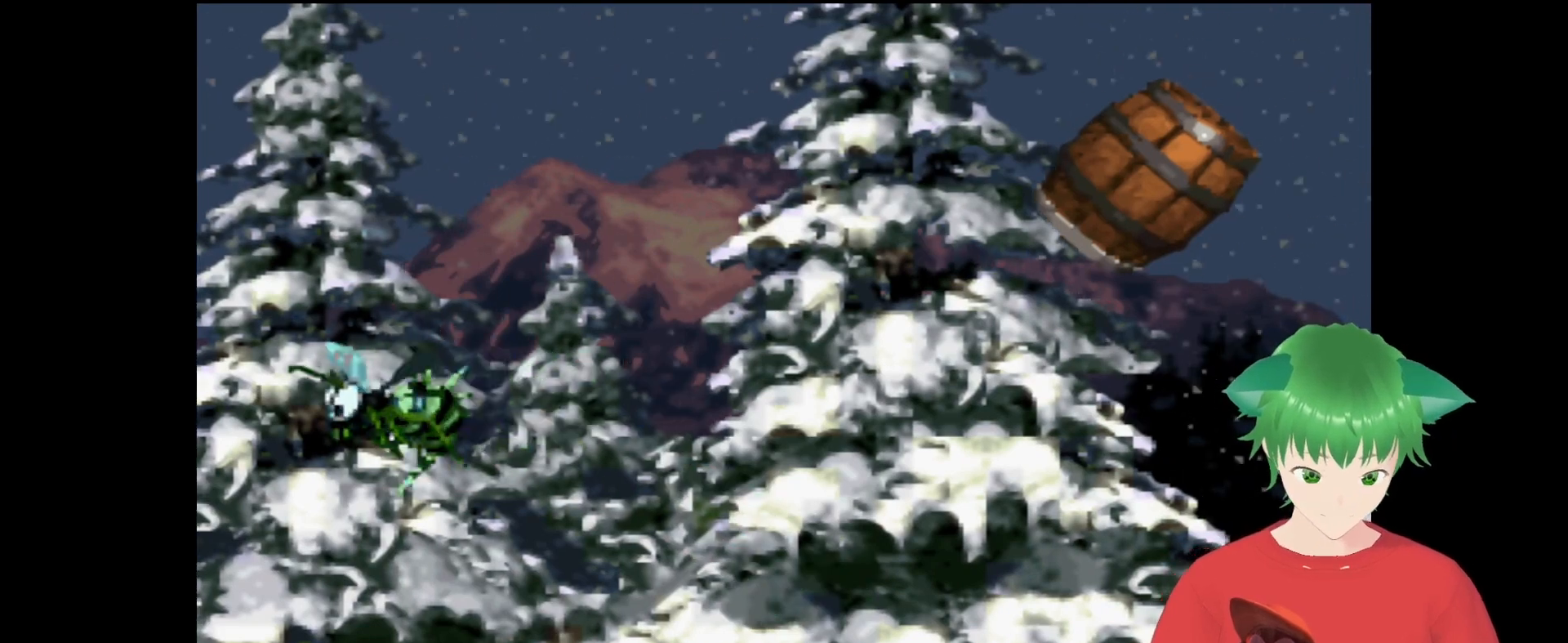
{"buttons": [], "events": [[133, "B", "up"]]}